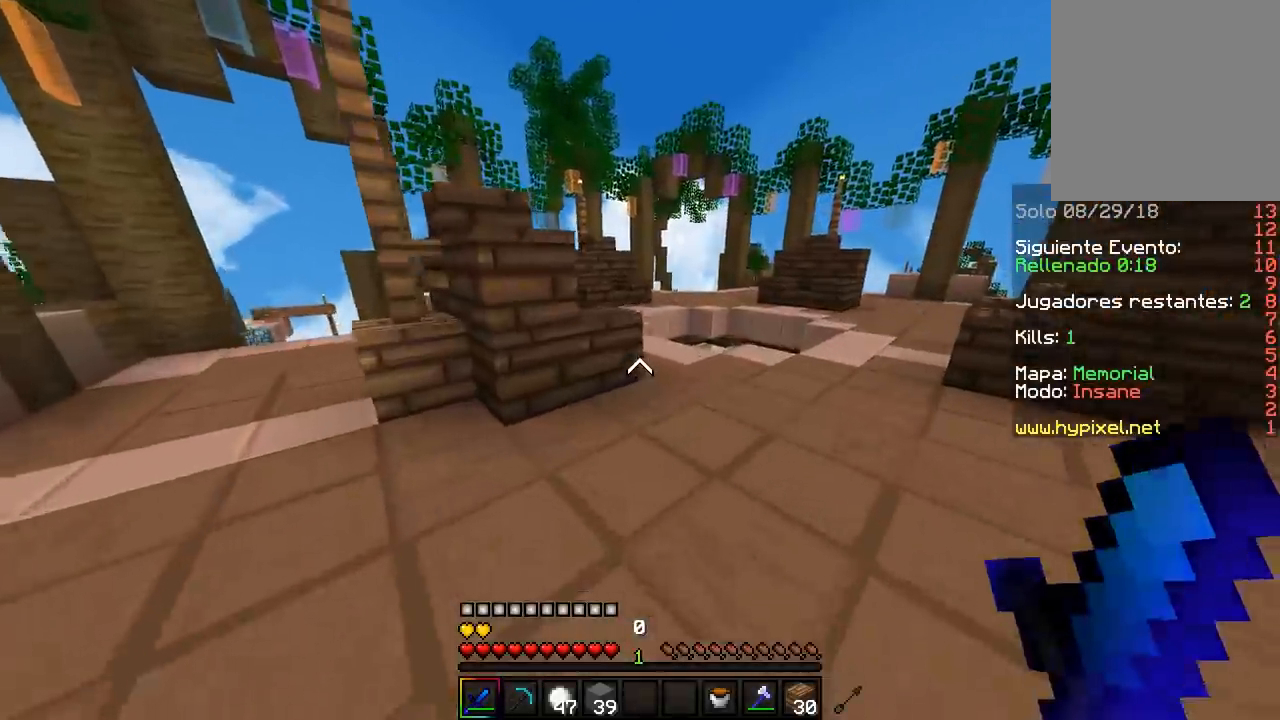
Gameplay with keyboard and mouse; each line is a JSON object with the keys and mouse buttons held at the frame after it. "events" lists presses ("down") and releases ("up") of "a", "d", "s", "w", "mouse_left" and "mouse_right" between this image and that frame as [ms after this image, input, new state], when the widget could be followed in between. "mouse_left", "mouse_right" = the "left", "right" buttons of the "mouse" list. No other keys are recorded. Fast repeated clicks can show as one long hold. Mouse movement is not recorded.
{"keys": ["a", "w"], "mouse": [], "events": [[417, "a", "down"], [417, "d", "up"]]}
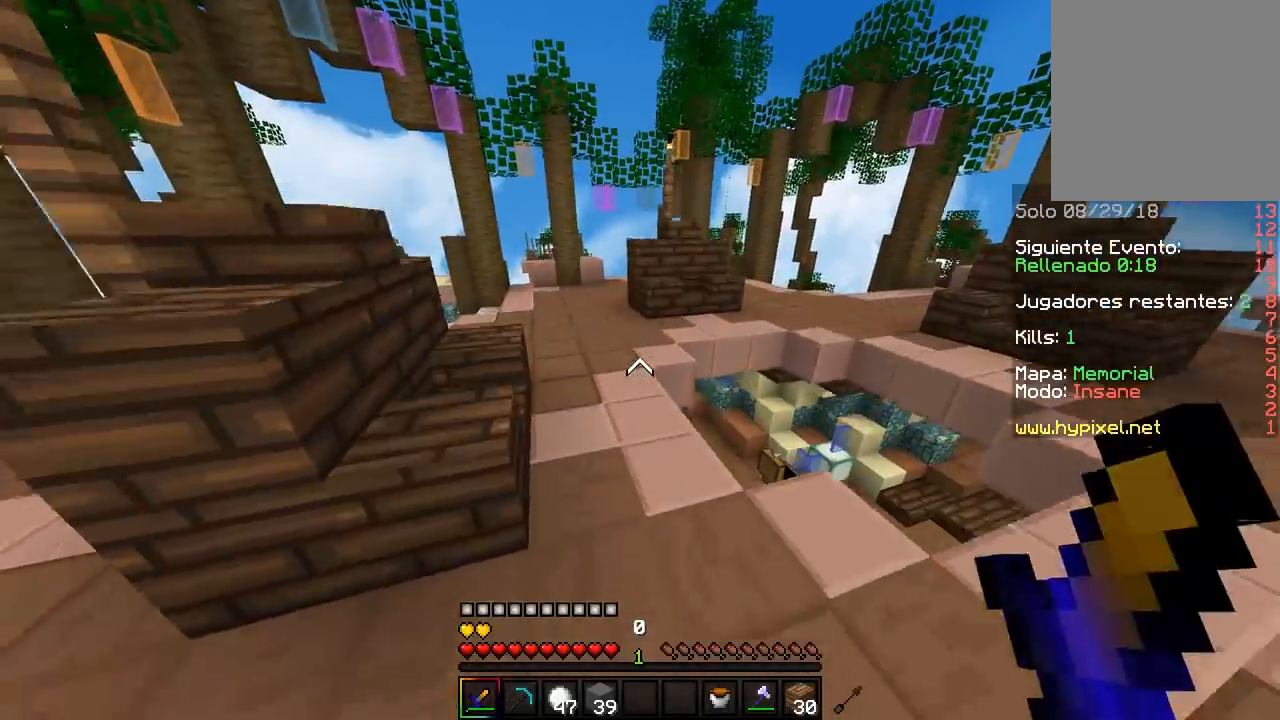
{"keys": ["a", "w"], "mouse": [], "events": [[267, "a", "up"], [417, "a", "down"]]}
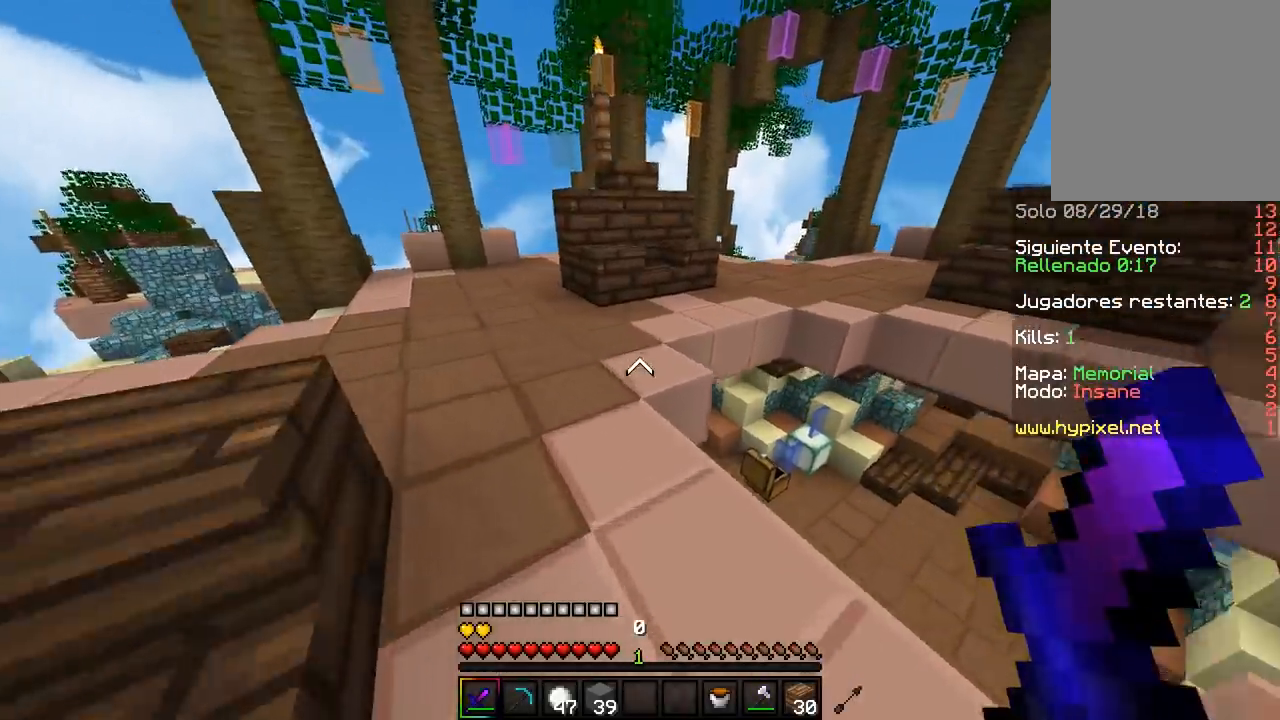
{"keys": ["w"], "mouse": [], "events": [[200, "a", "up"], [250, "d", "down"], [383, "d", "up"]]}
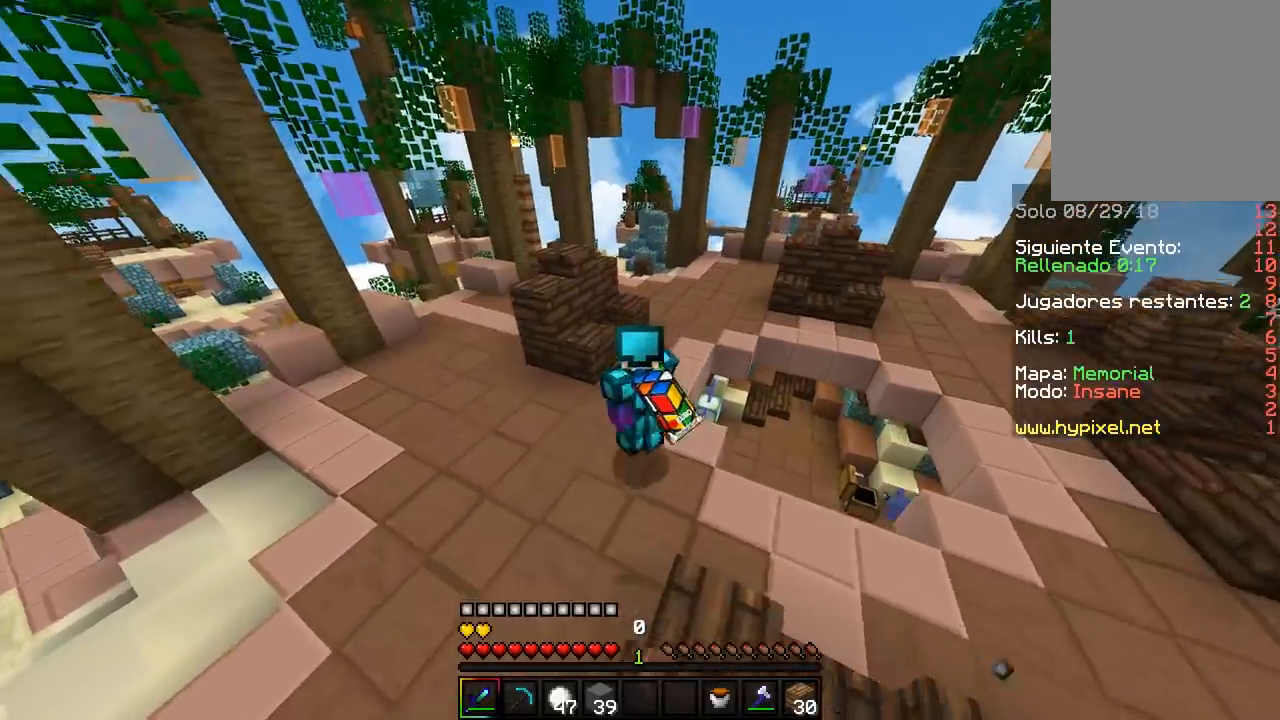
{"keys": ["d", "w"], "mouse": [], "events": [[33, "d", "down"], [200, "d", "up"], [333, "d", "down"]]}
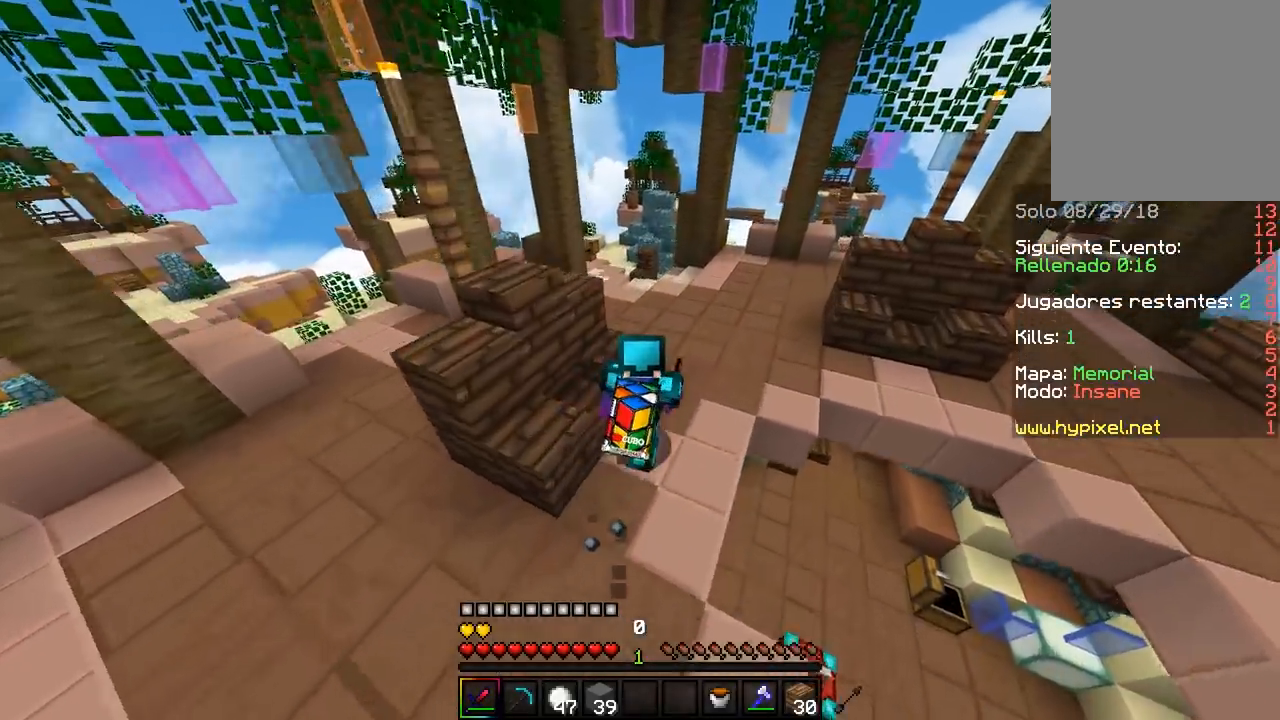
{"keys": ["d", "w"], "mouse": [], "events": [[383, "d", "up"], [450, "d", "down"]]}
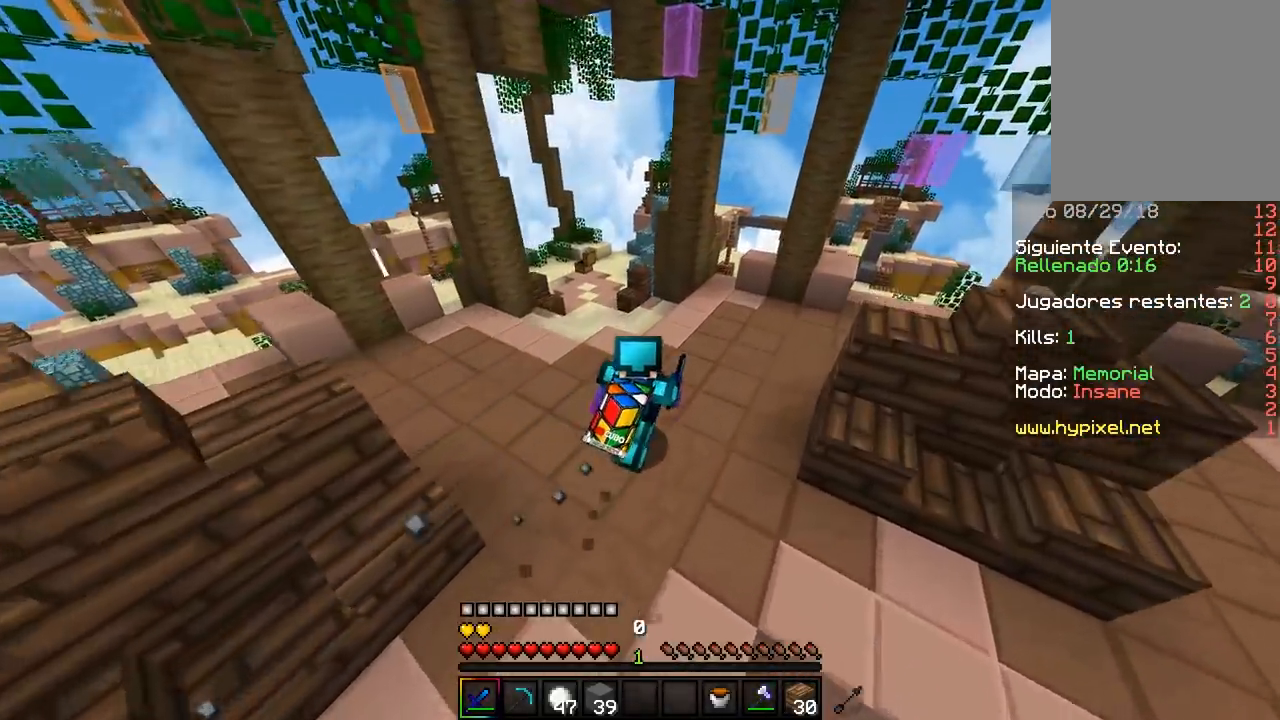
{"keys": ["a"], "mouse": [], "events": [[183, "a", "down"], [317, "d", "up"], [317, "w", "up"]]}
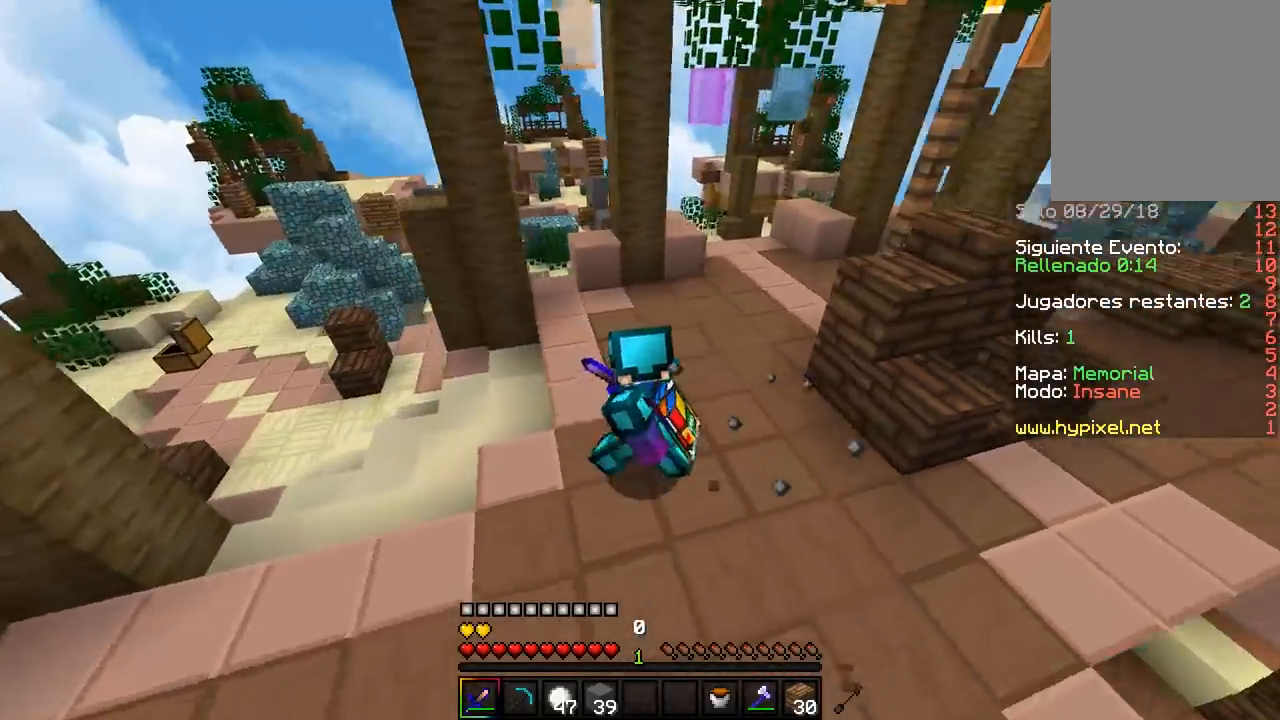
{"keys": ["d", "w"], "mouse": [], "events": [[50, "w", "down"], [100, "a", "up"], [200, "d", "down"]]}
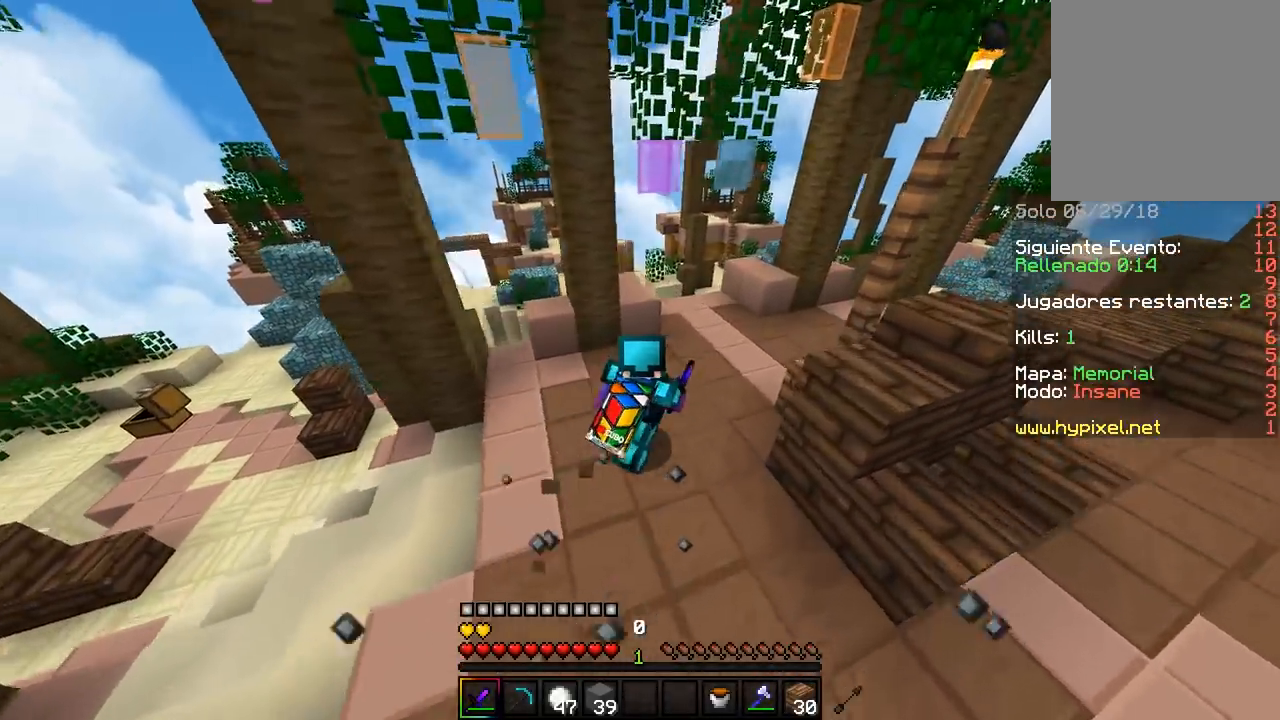
{"keys": ["a"], "mouse": [], "events": [[350, "w", "up"], [433, "a", "down"], [483, "d", "up"]]}
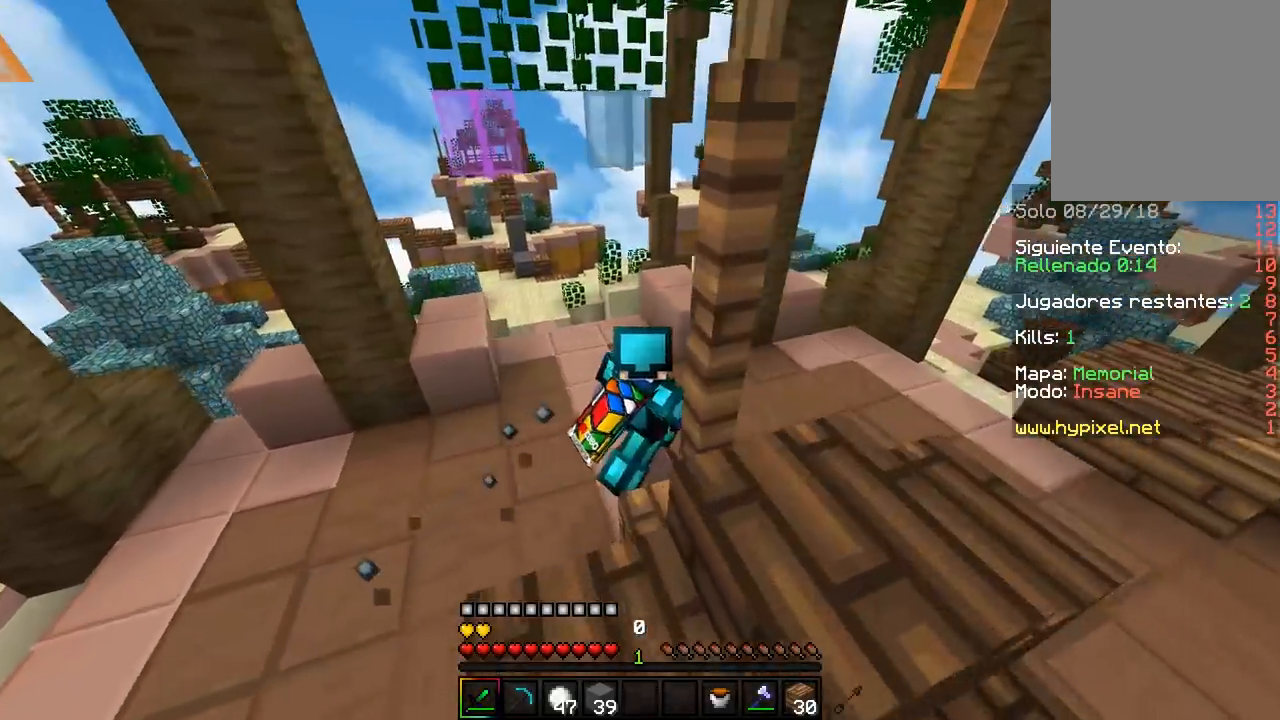
{"keys": ["w"], "mouse": [], "events": [[117, "w", "down"], [200, "a", "up"]]}
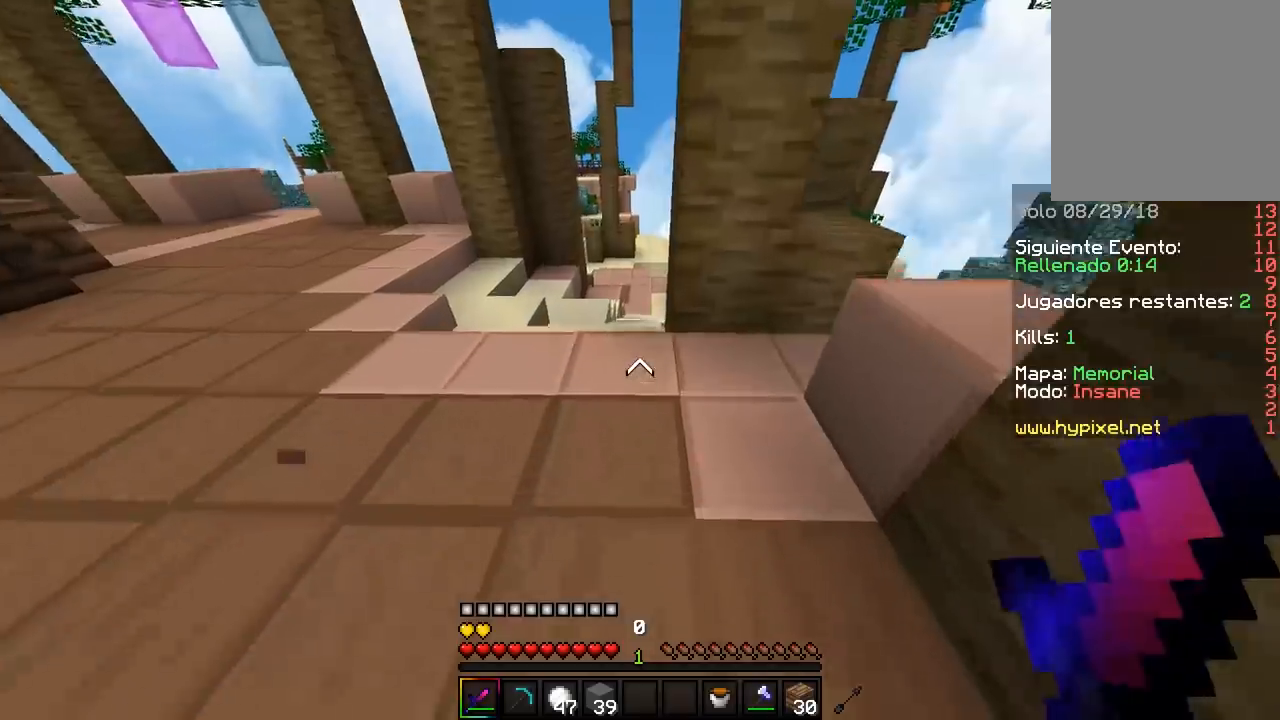
{"keys": ["a", "w"], "mouse": [], "events": [[267, "a", "down"]]}
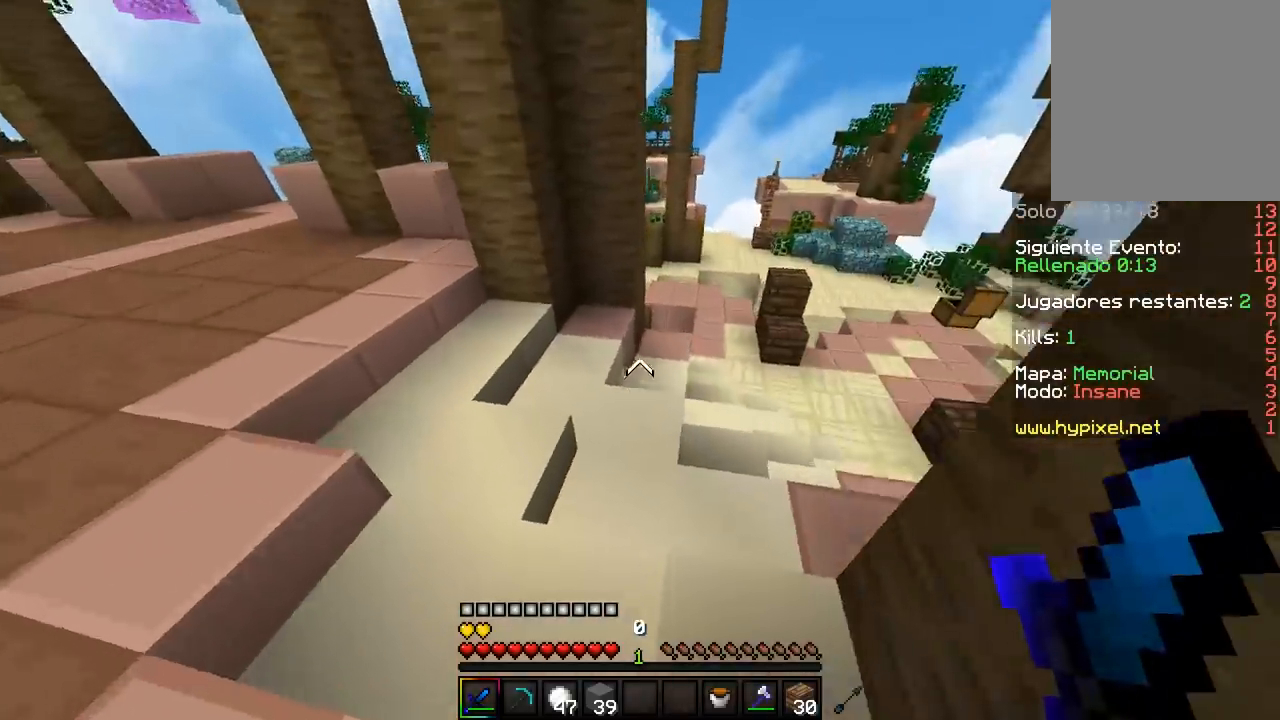
{"keys": ["w"], "mouse": [], "events": [[50, "a", "up"]]}
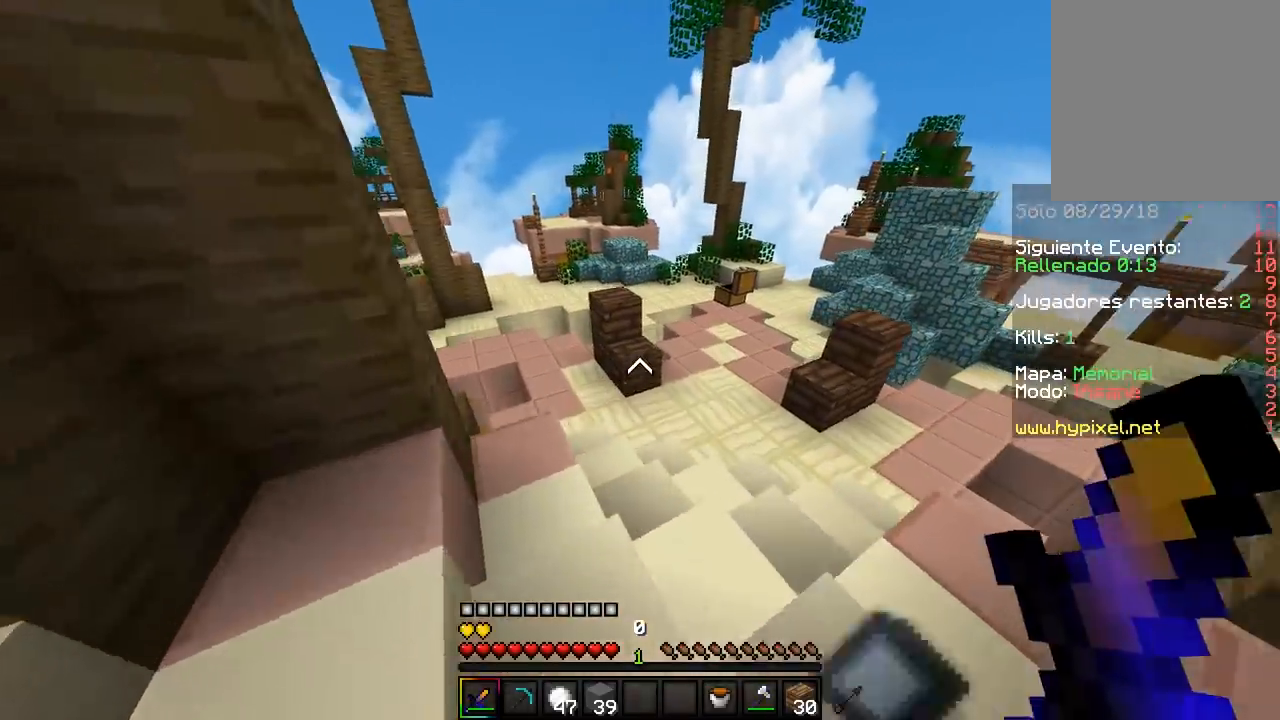
{"keys": ["d", "w"], "mouse": [], "events": [[450, "d", "down"]]}
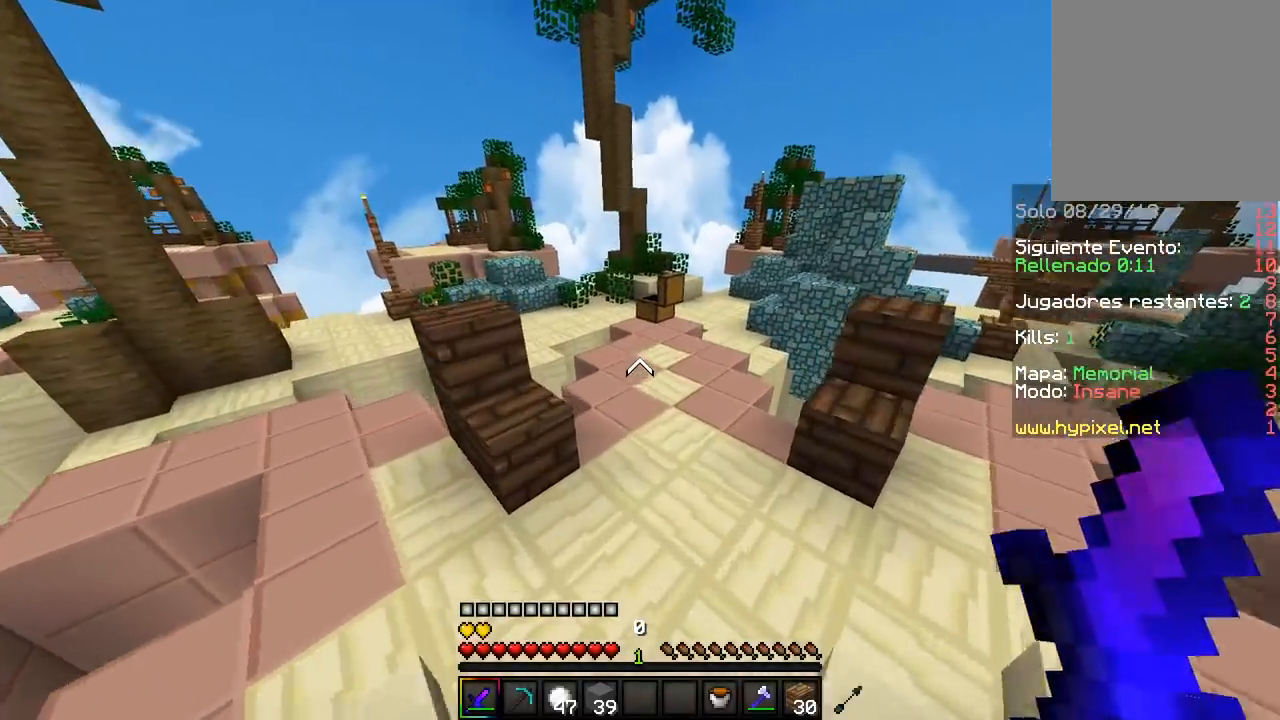
{"keys": ["w"], "mouse": [], "events": [[150, "d", "up"], [217, "d", "down"], [467, "d", "up"]]}
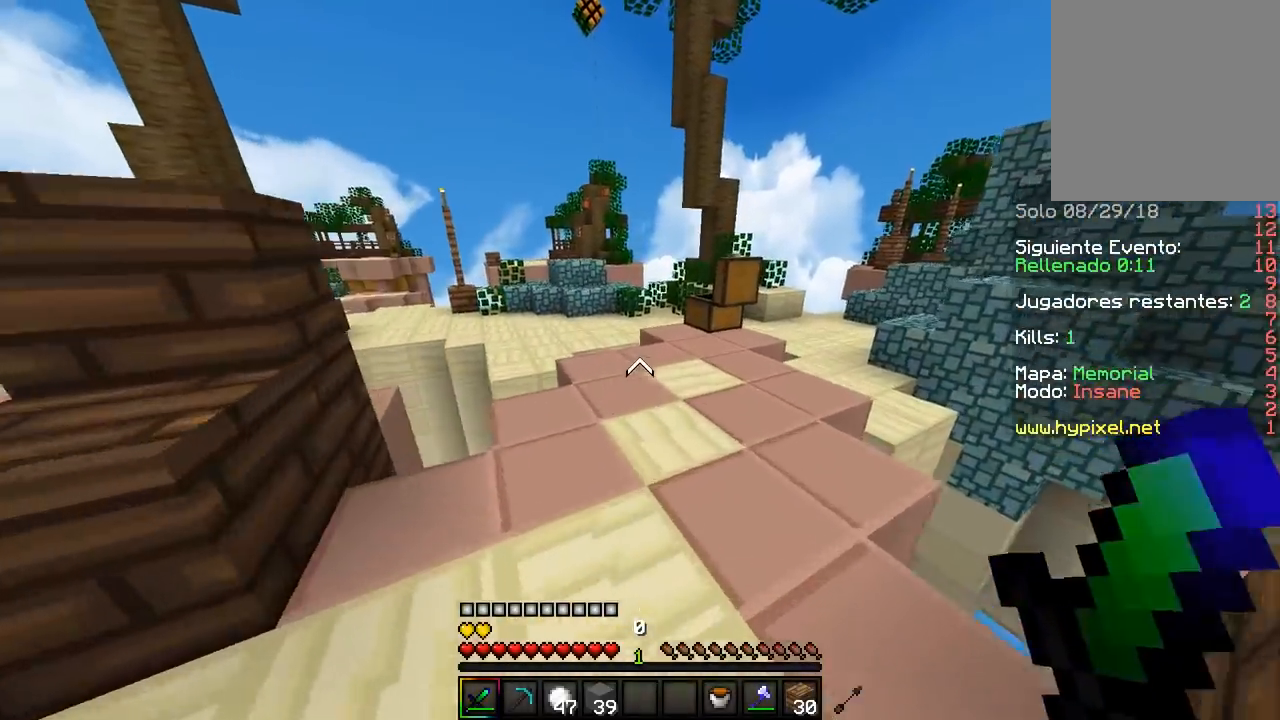
{"keys": ["w"], "mouse": [], "events": []}
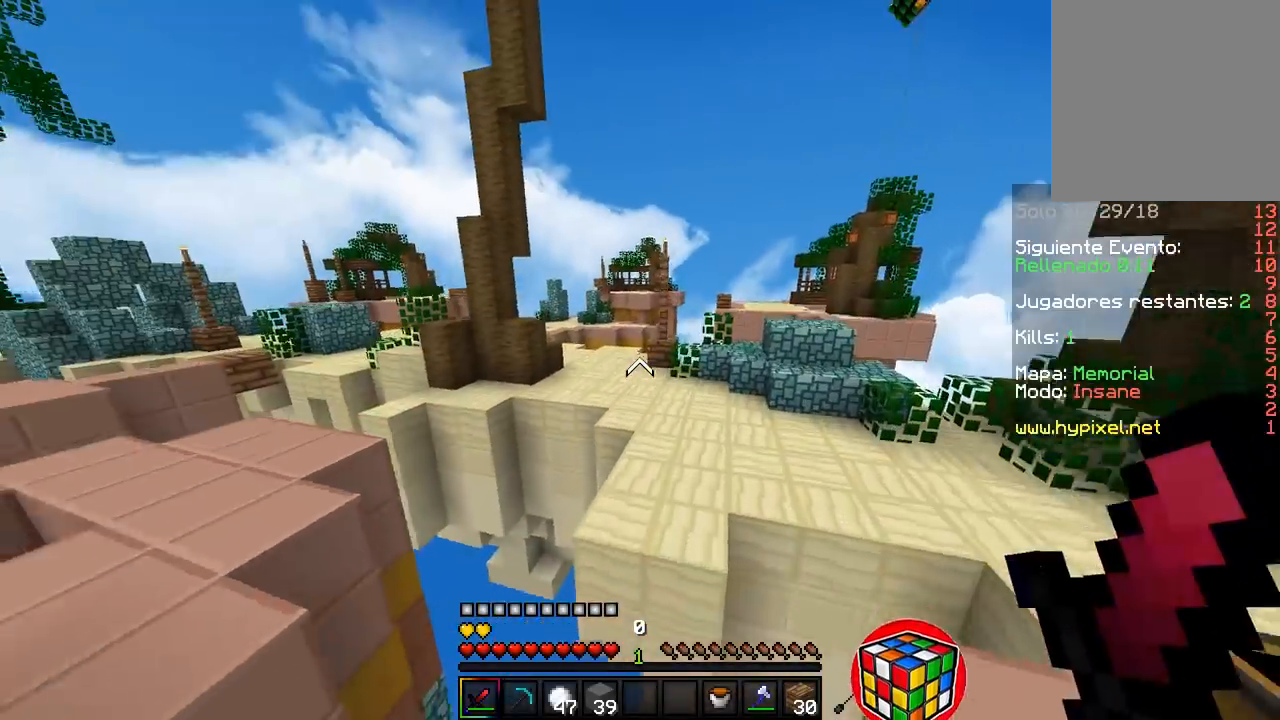
{"keys": ["w"], "mouse": [], "events": []}
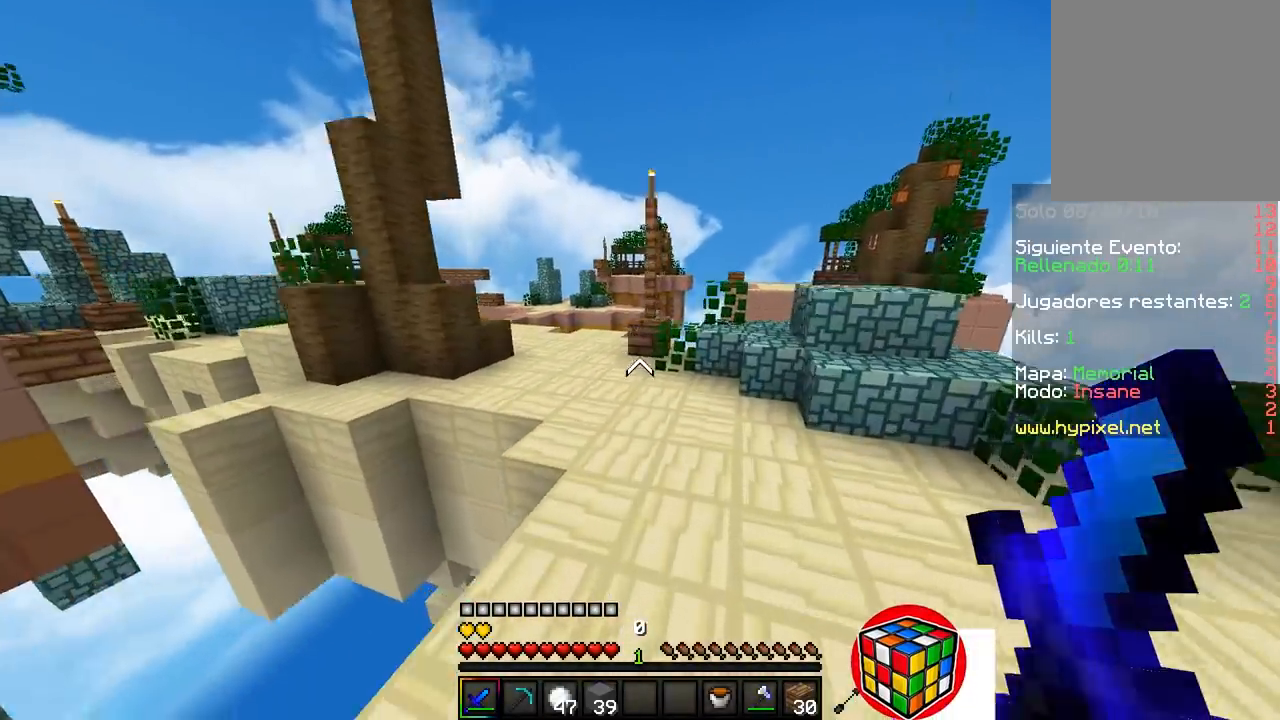
{"keys": ["w"], "mouse": [], "events": [[133, "d", "down"], [483, "d", "up"]]}
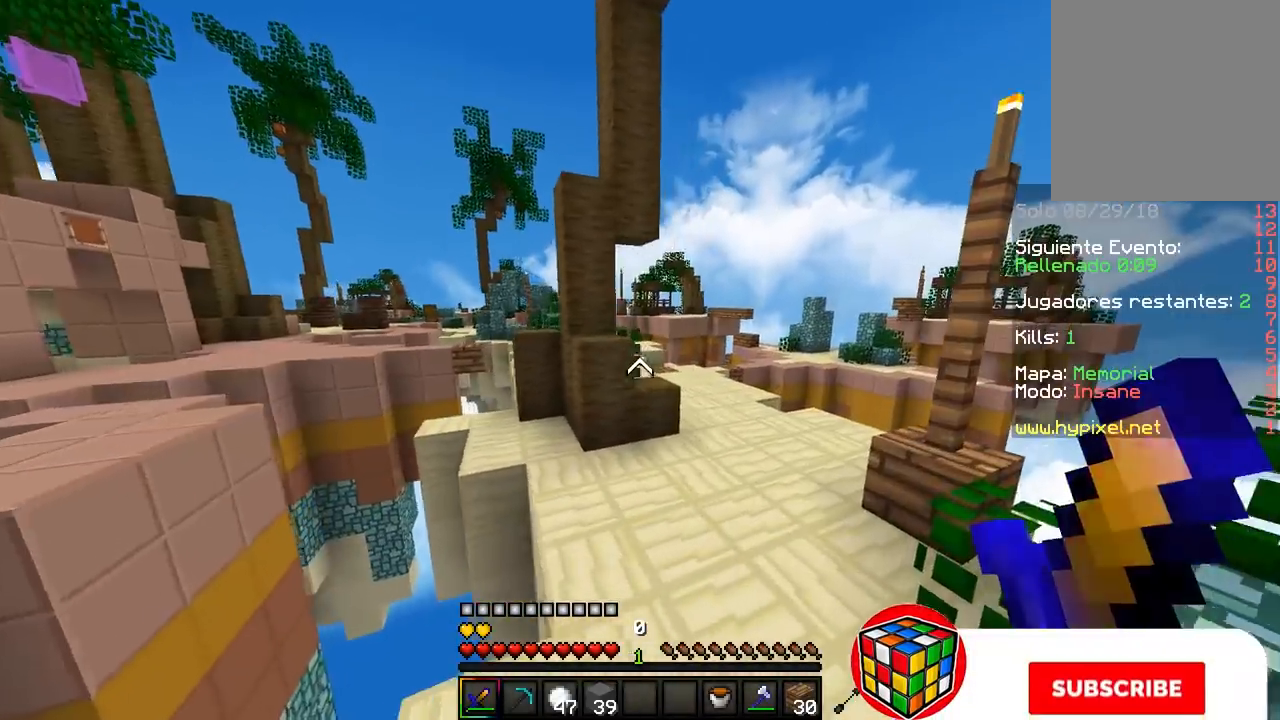
{"keys": ["d", "w"], "mouse": [], "events": [[283, "d", "down"]]}
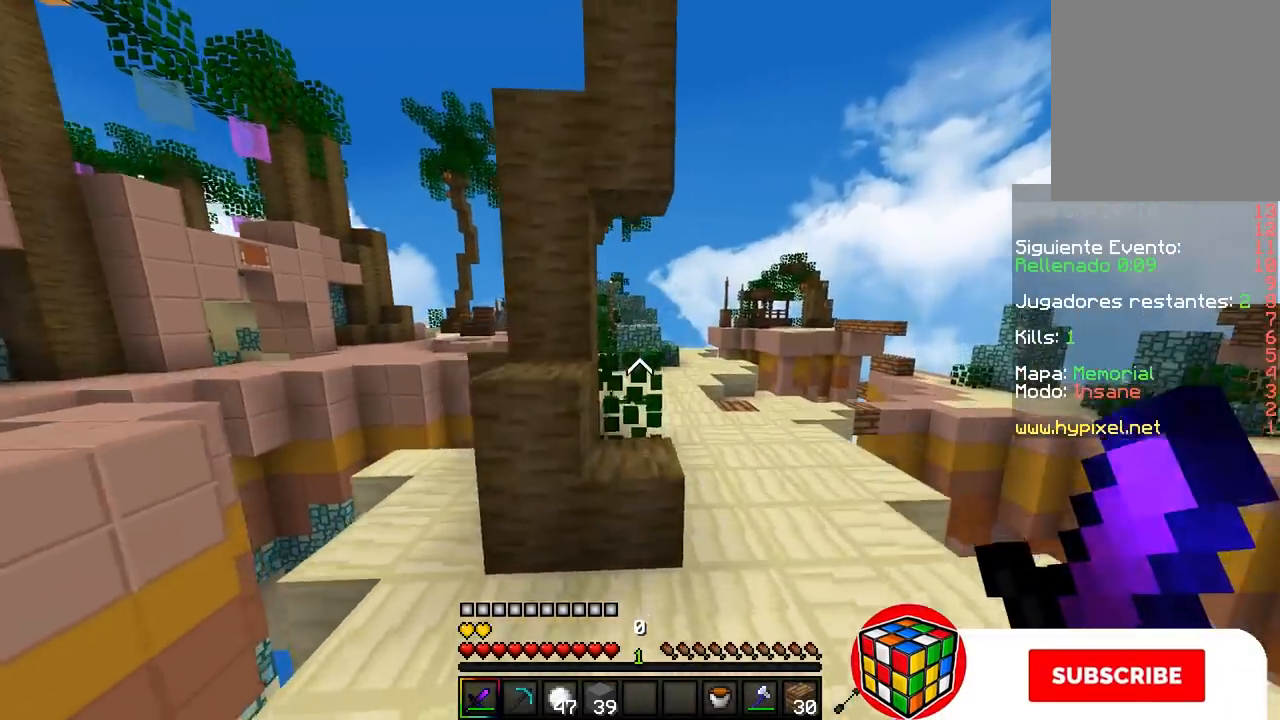
{"keys": ["d", "w"], "mouse": [], "events": []}
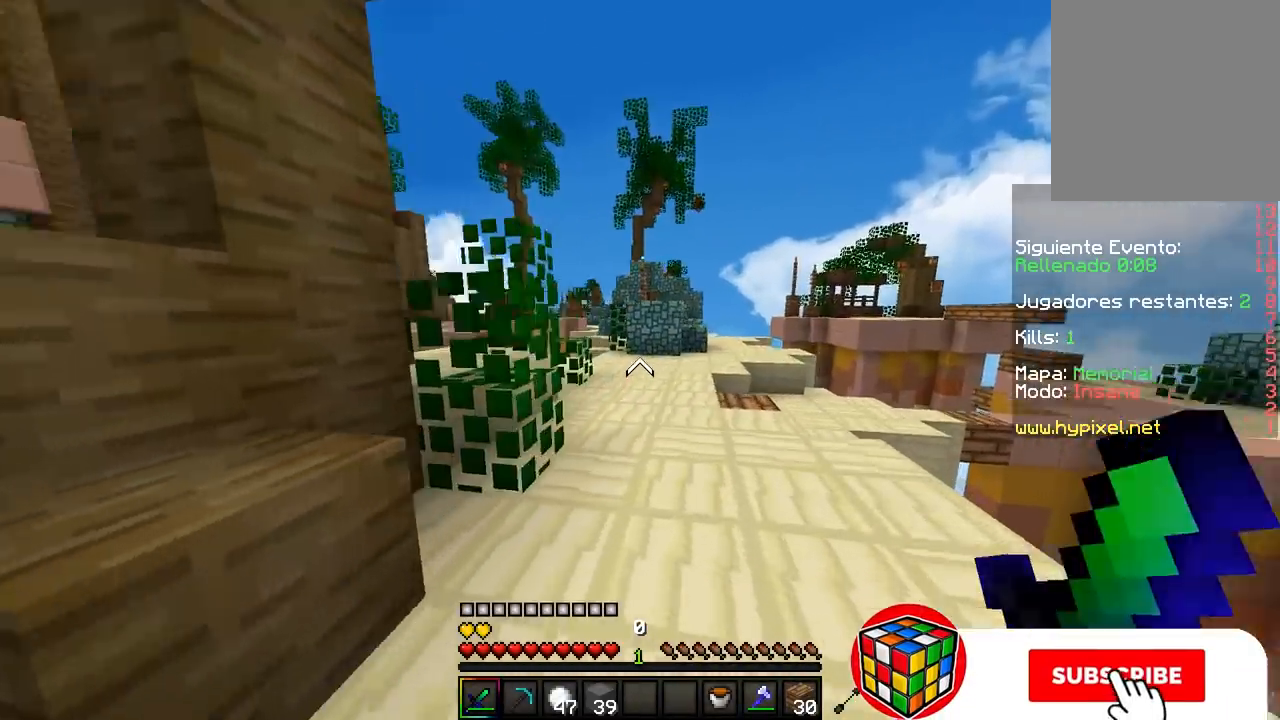
{"keys": ["a", "w"], "mouse": [], "events": [[217, "d", "up"], [317, "a", "down"]]}
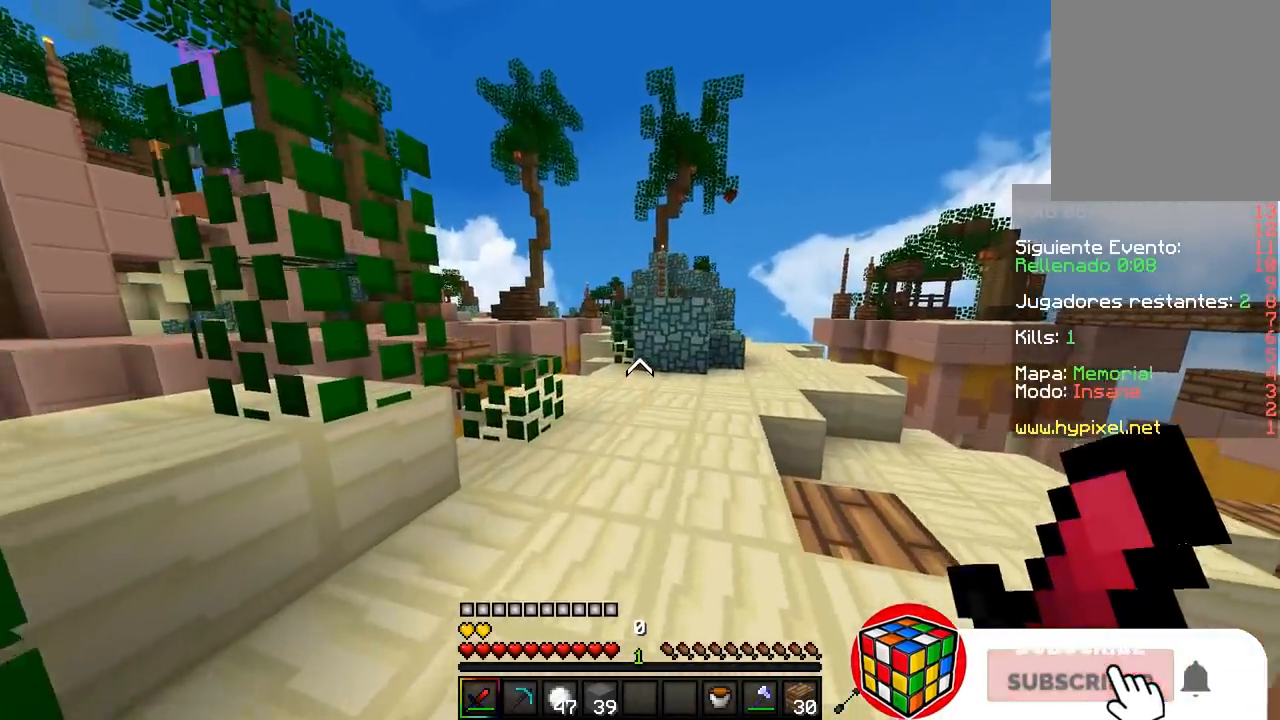
{"keys": ["d", "w"], "mouse": [], "events": [[50, "a", "up"], [167, "d", "down"], [400, "d", "up"], [467, "d", "down"]]}
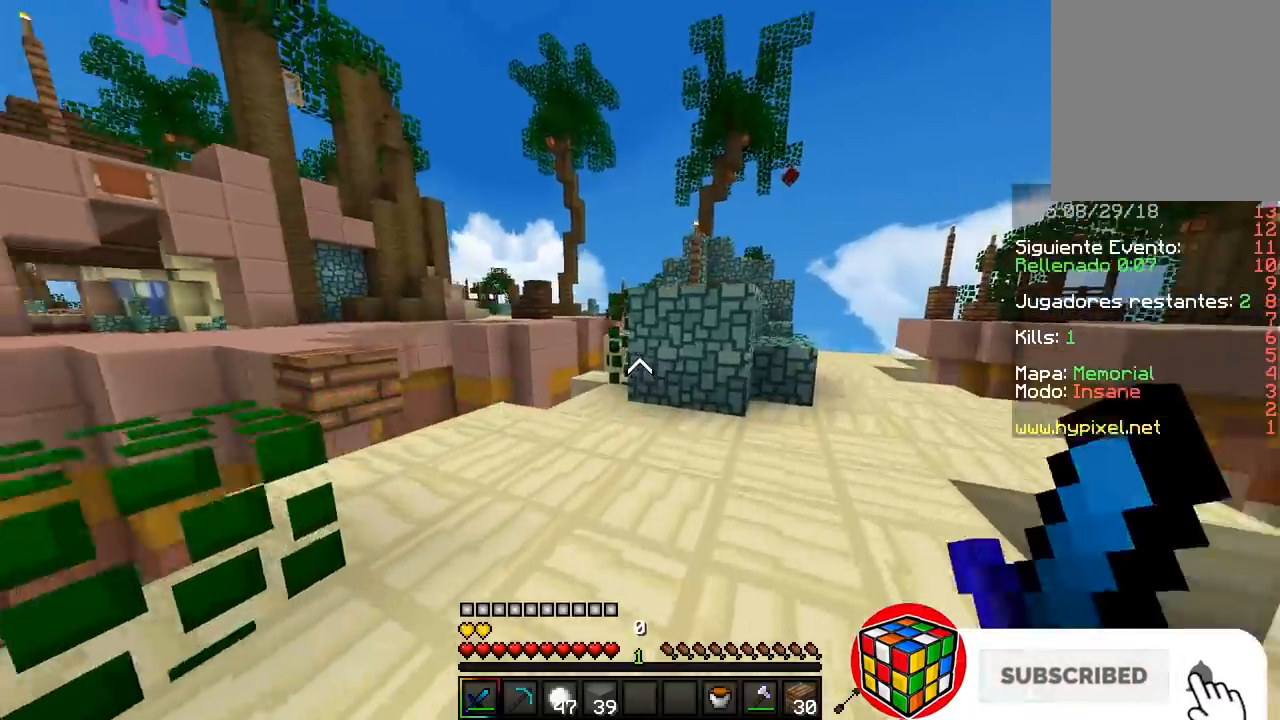
{"keys": ["d", "w"], "mouse": [], "events": []}
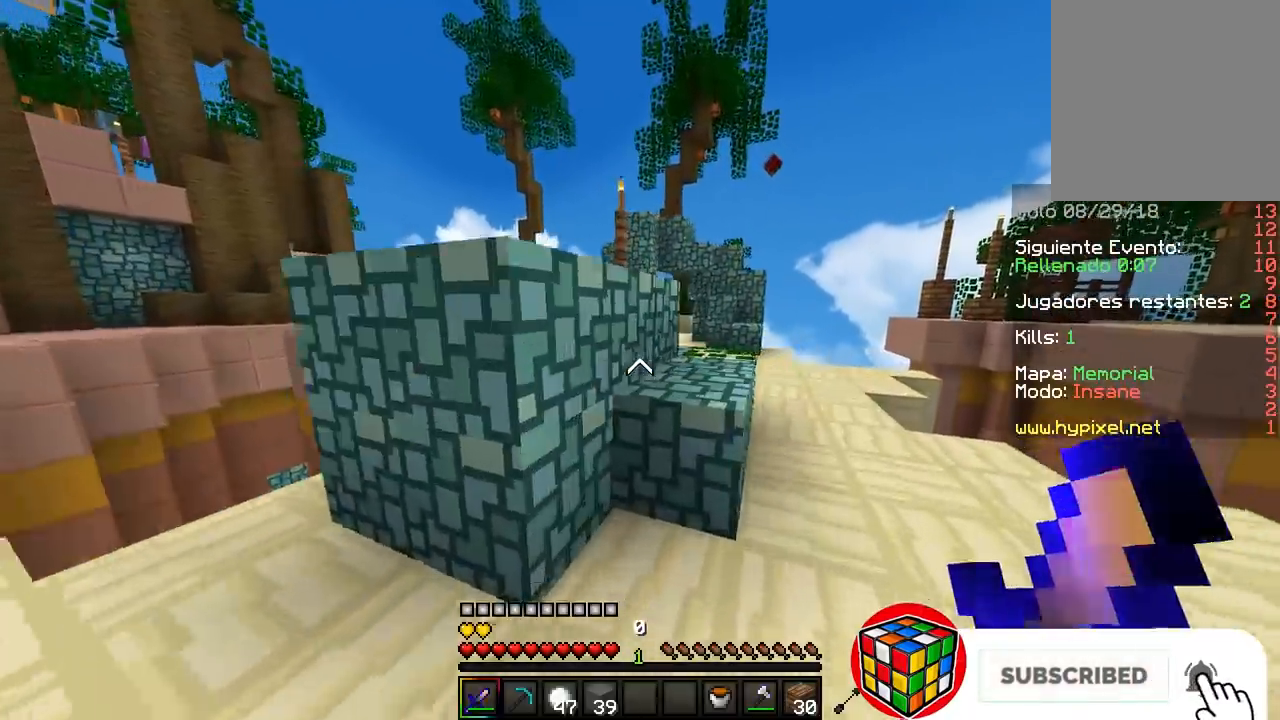
{"keys": ["d", "w"], "mouse": [], "events": []}
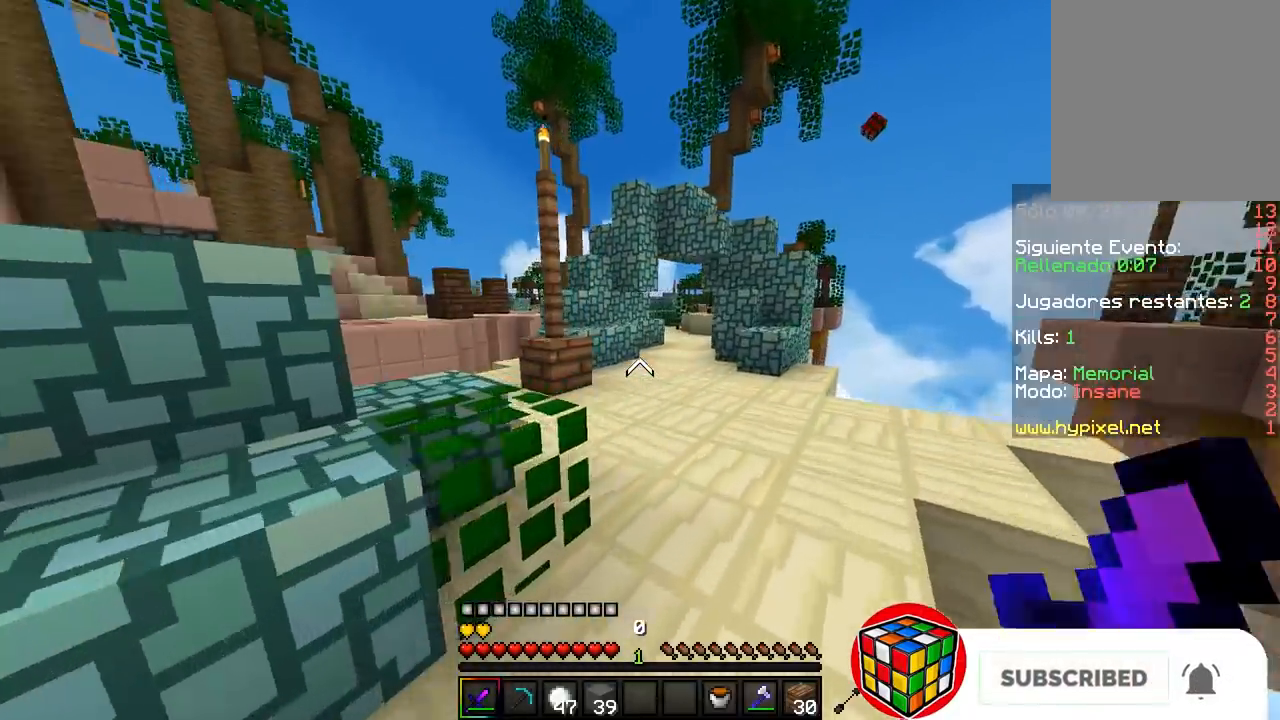
{"keys": ["a", "w"], "mouse": [], "events": [[117, "d", "up"], [467, "a", "down"]]}
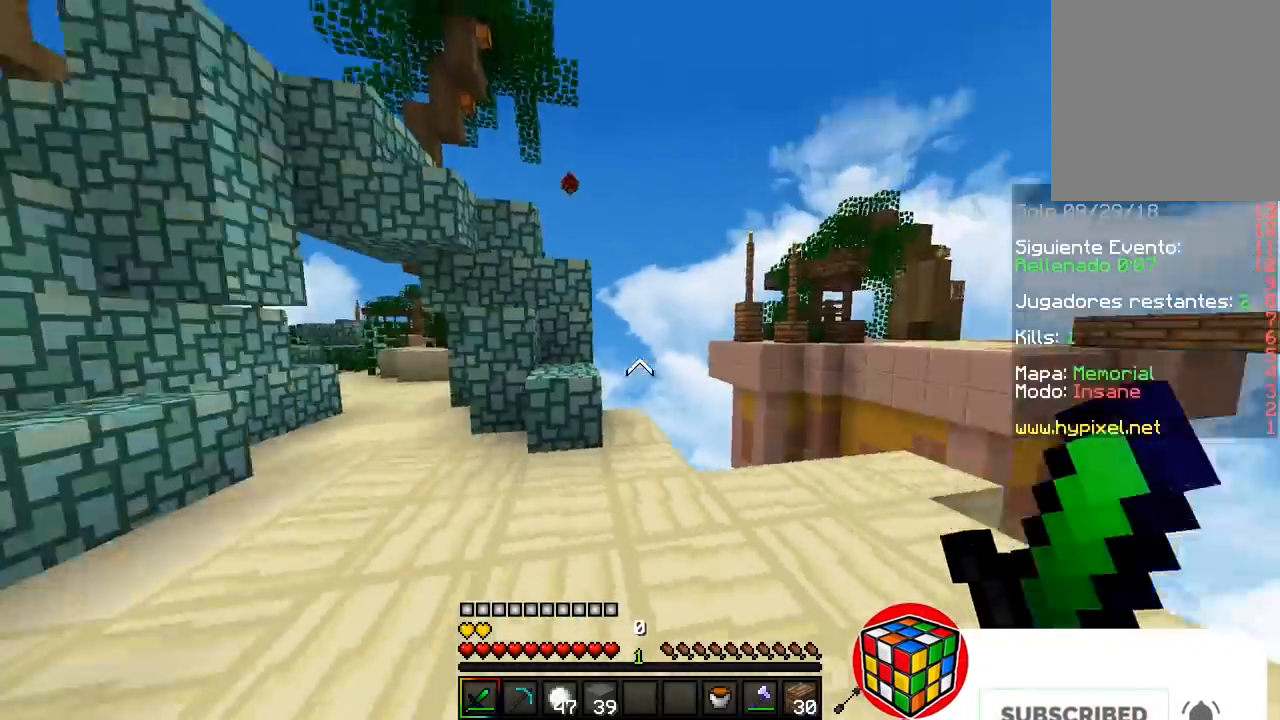
{"keys": ["a", "w"], "mouse": [], "events": [[50, "w", "up"], [133, "s", "down"], [317, "s", "up"], [383, "w", "down"]]}
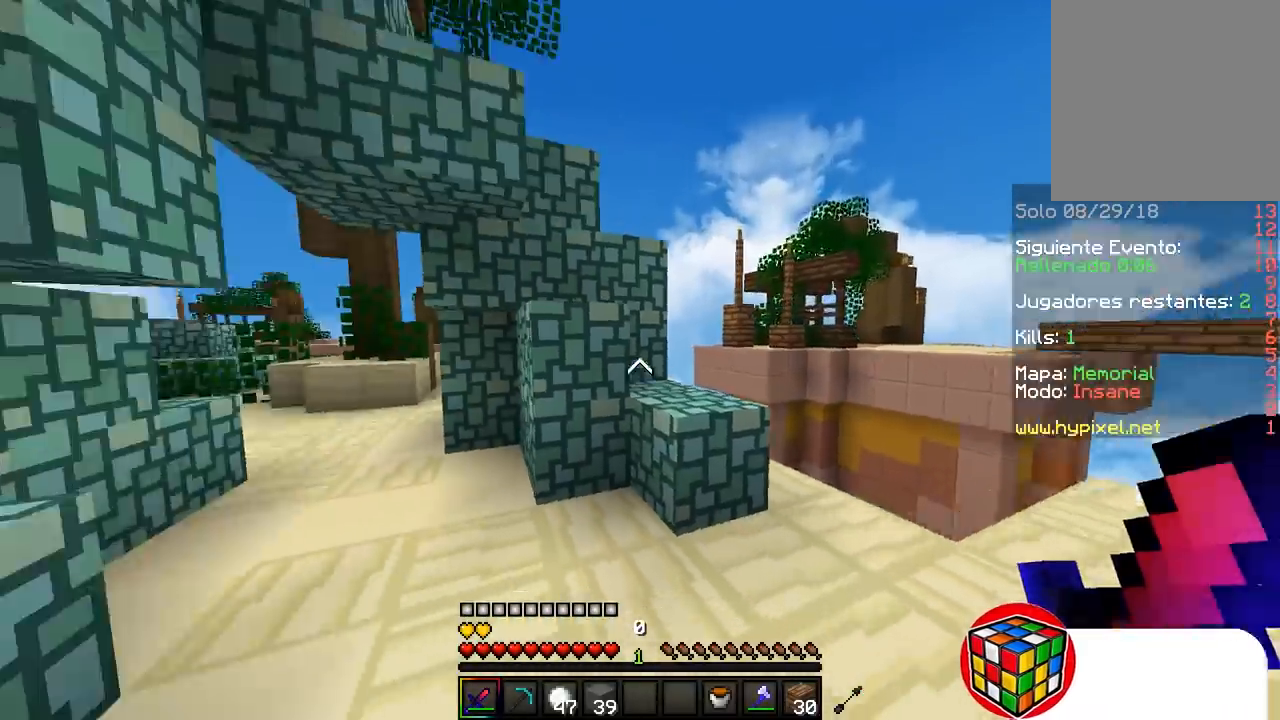
{"keys": ["w"], "mouse": [], "events": [[17, "a", "up"]]}
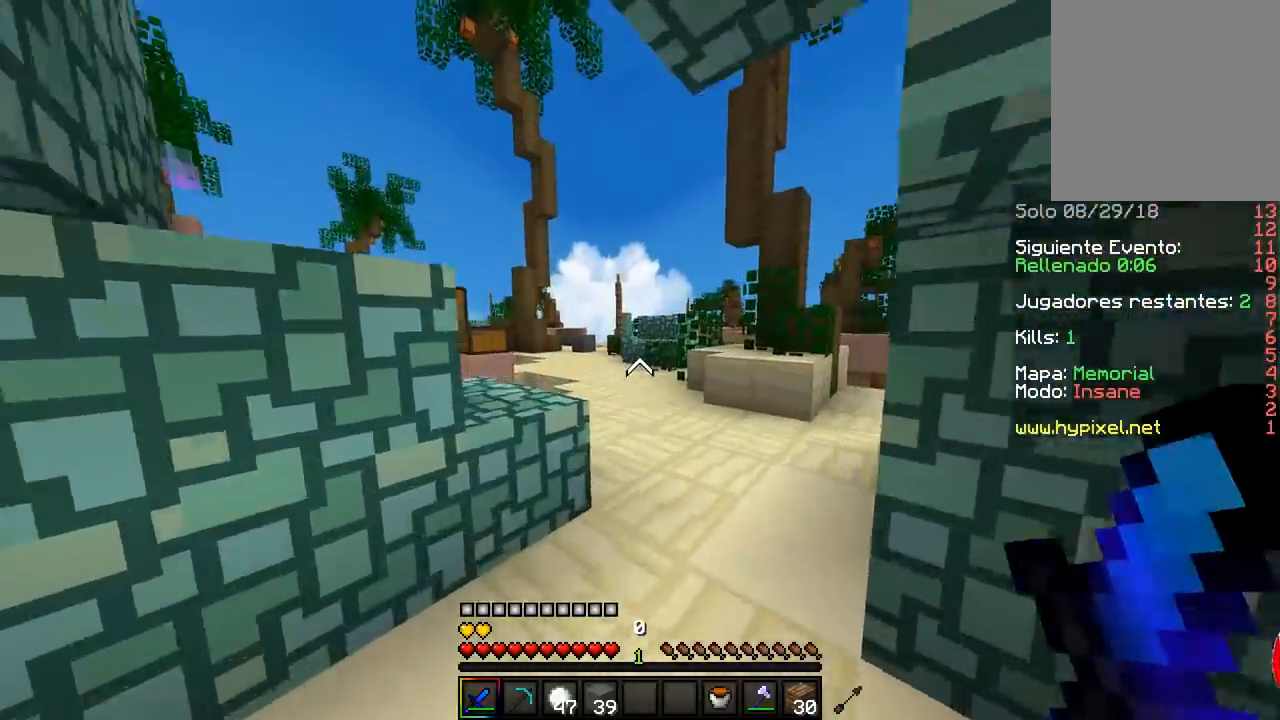
{"keys": ["w"], "mouse": [], "events": [[100, "a", "down"], [183, "a", "up"], [200, "d", "down"], [467, "d", "up"]]}
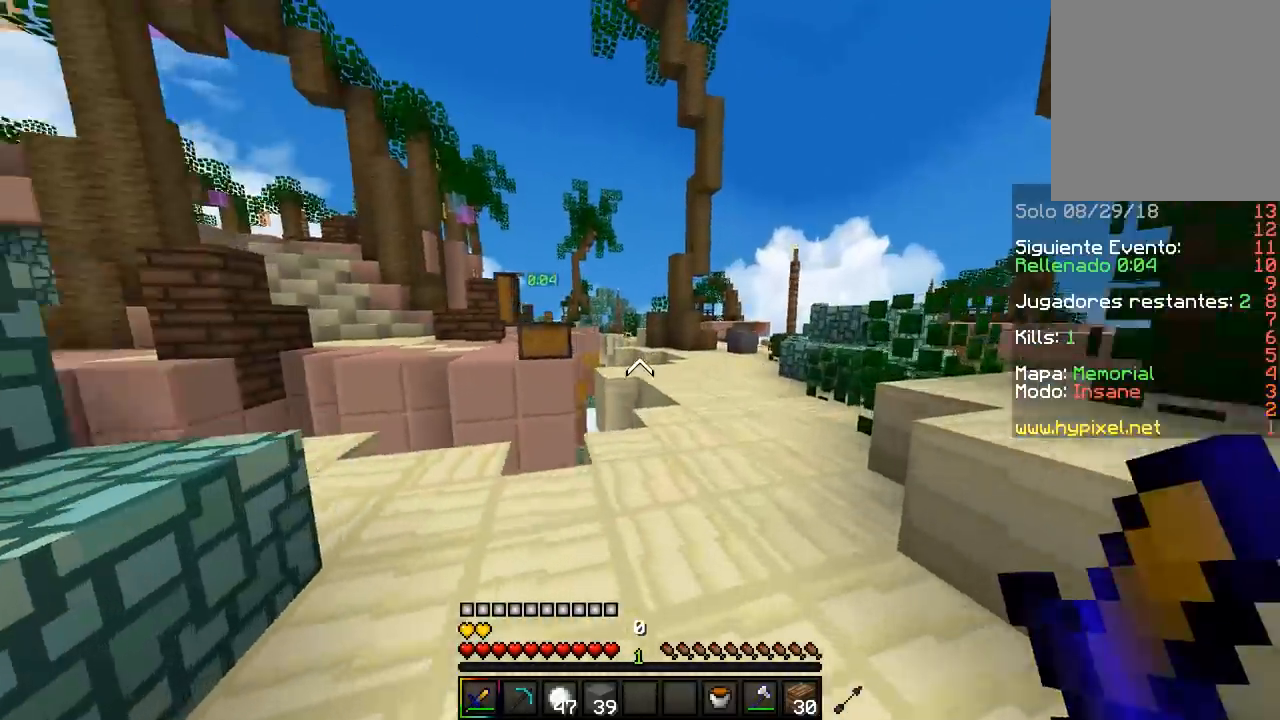
{"keys": ["w"], "mouse": [], "events": []}
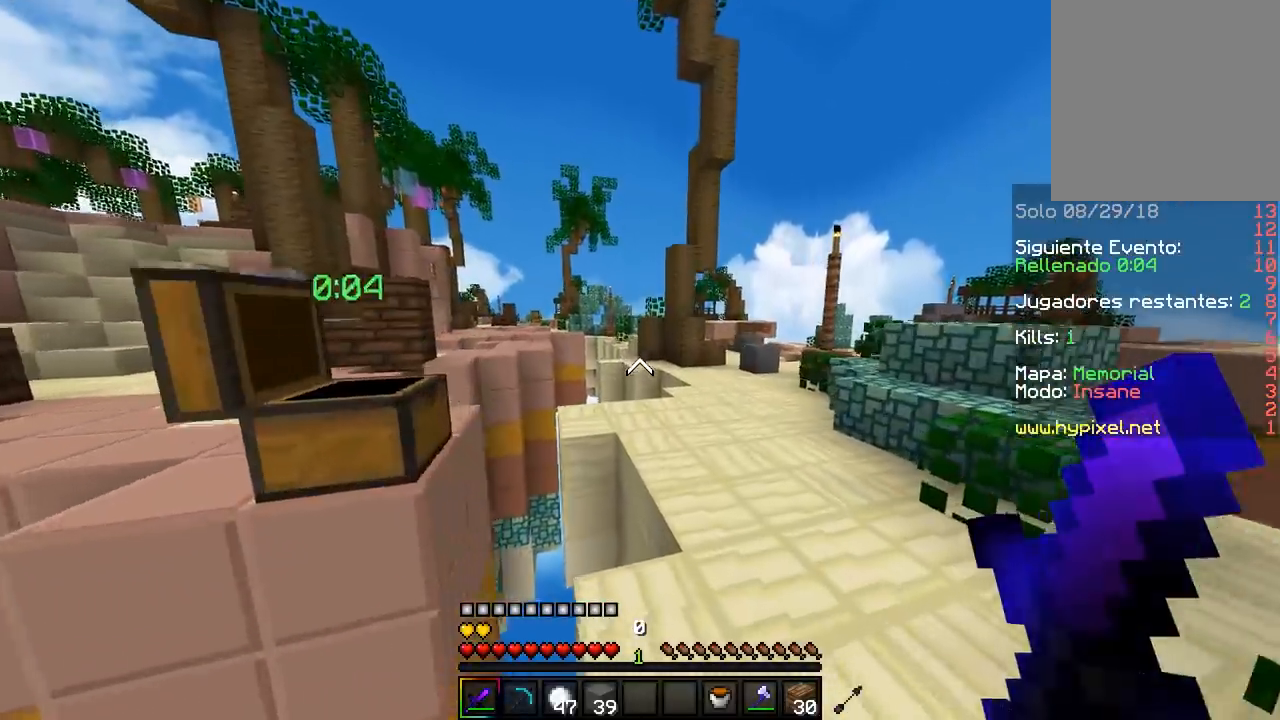
{"keys": ["d", "w"], "mouse": [], "events": [[17, "d", "down"]]}